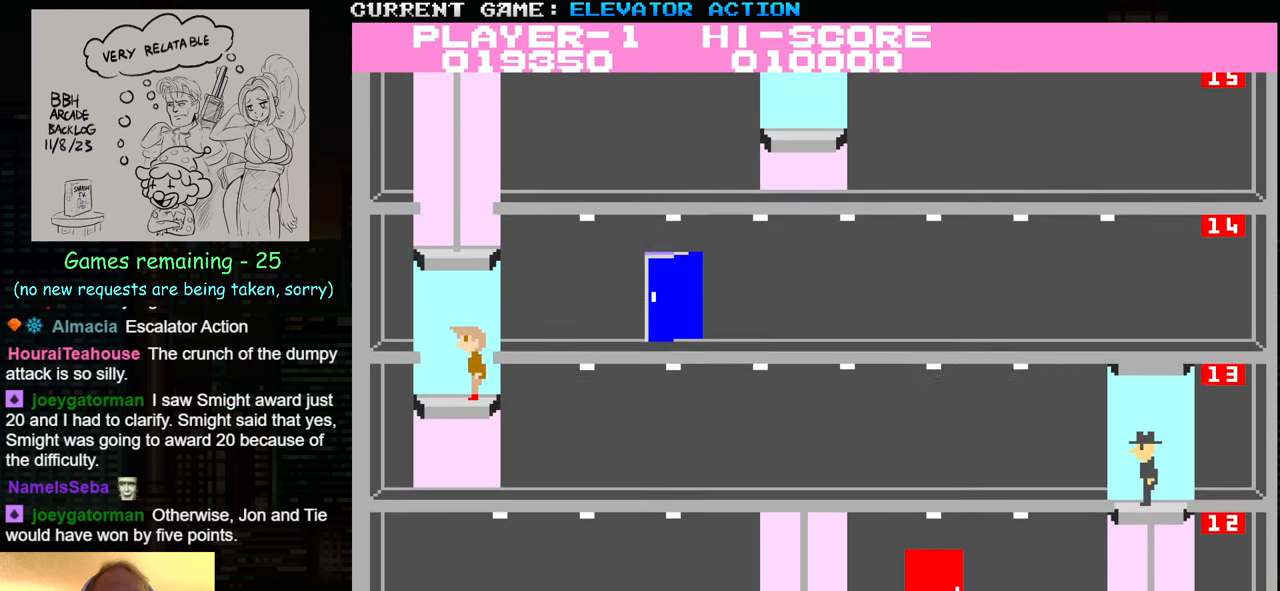
Gameplay with a controller (arcade stick); each line is a JSON object with the inputs held at the frame after it. "events" lists button and stick changes between this image and that frame as [ms after this image, input, new state], when the widget could be followed in between. Not read: L3 R3.
{"buttons": [], "left_stick": "up", "events": [[300, "SQUARE", "down"], [316, "left_stick", "center"], [366, "SQUARE", "up"], [383, "left_stick", "up"], [450, "SQUARE", "down"], [483, "SQUARE", "up"]]}
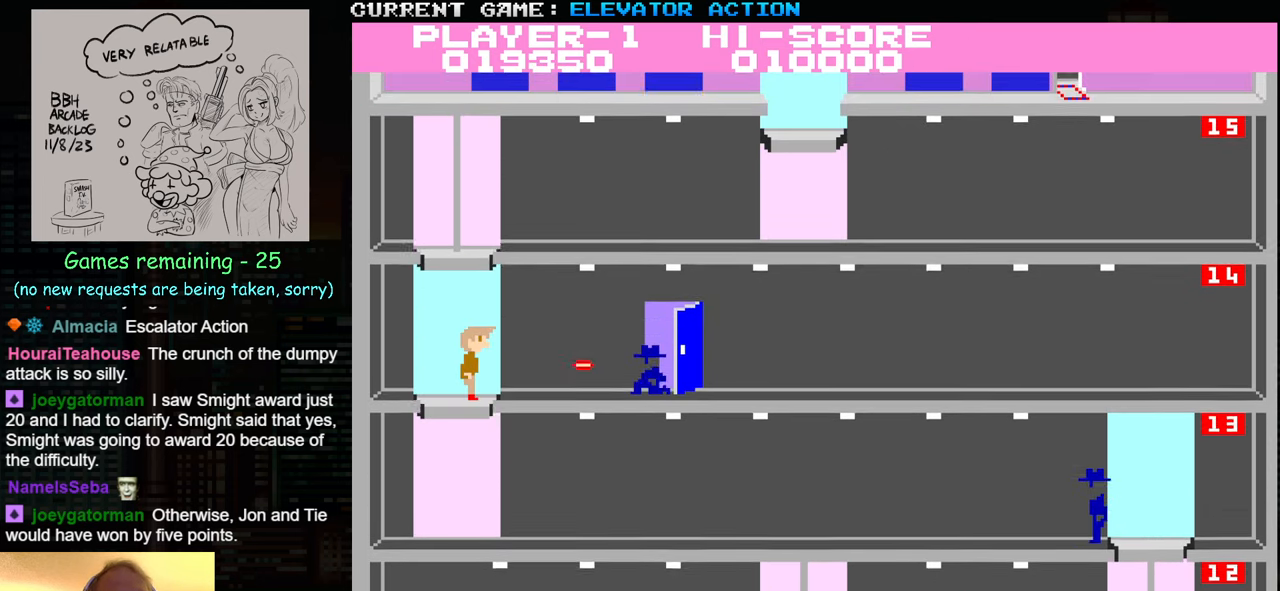
{"buttons": [], "left_stick": "up", "events": [[183, "TRIANGLE", "down"], [300, "TRIANGLE", "up"]]}
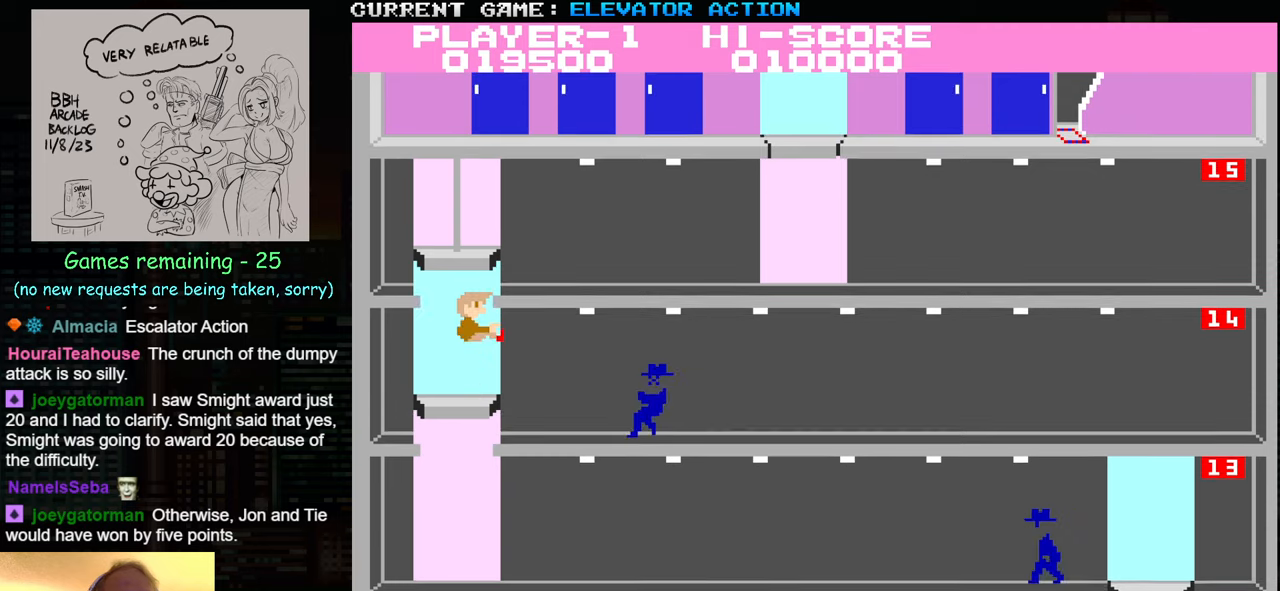
{"buttons": [], "left_stick": "center", "events": [[367, "left_stick", "center"]]}
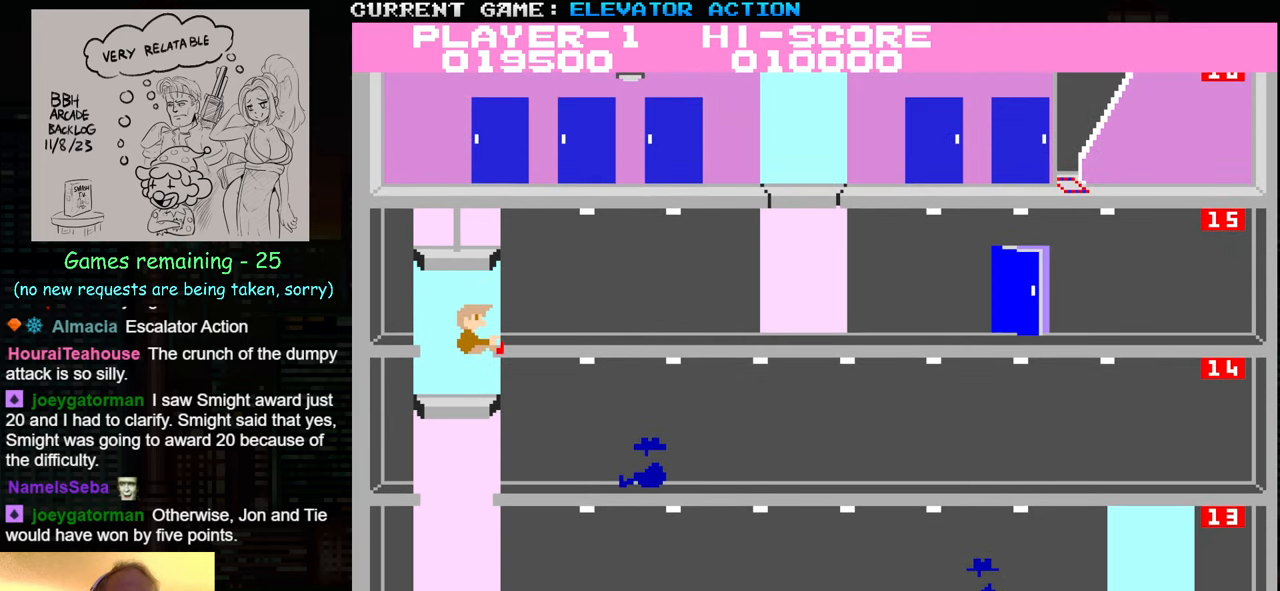
{"buttons": ["SQUARE"], "left_stick": "down", "events": [[117, "left_stick", "down"], [267, "SQUARE", "down"], [367, "SQUARE", "up"], [450, "SQUARE", "down"]]}
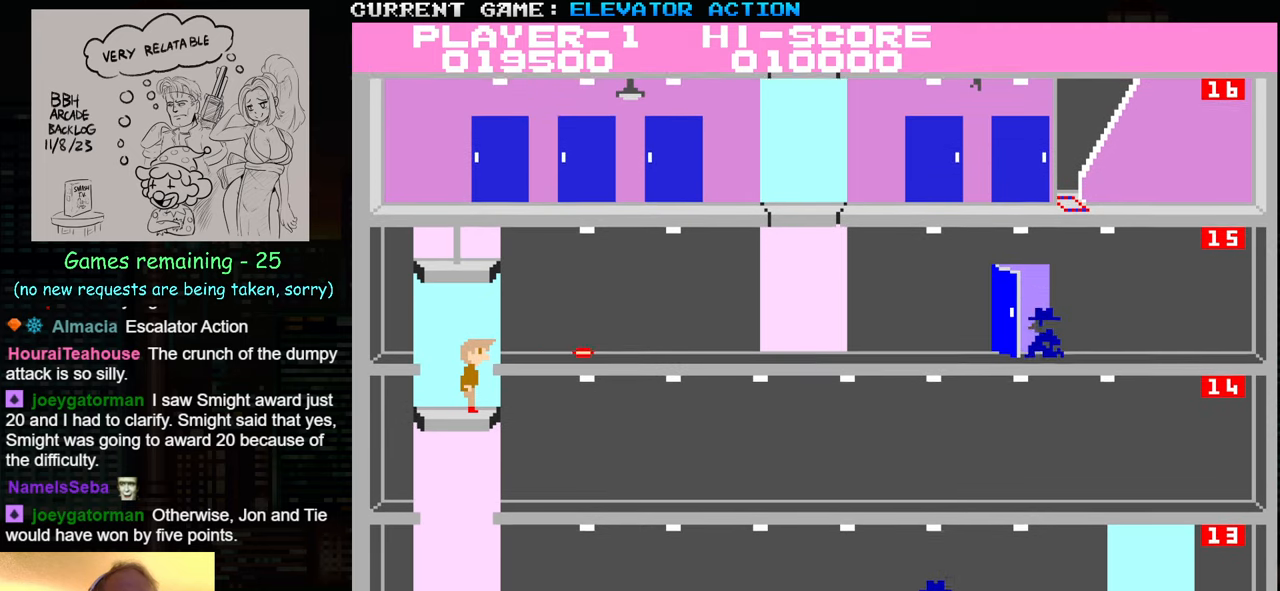
{"buttons": [], "left_stick": "up", "events": [[17, "SQUARE", "up"], [83, "left_stick", "center"], [133, "left_stick", "up"]]}
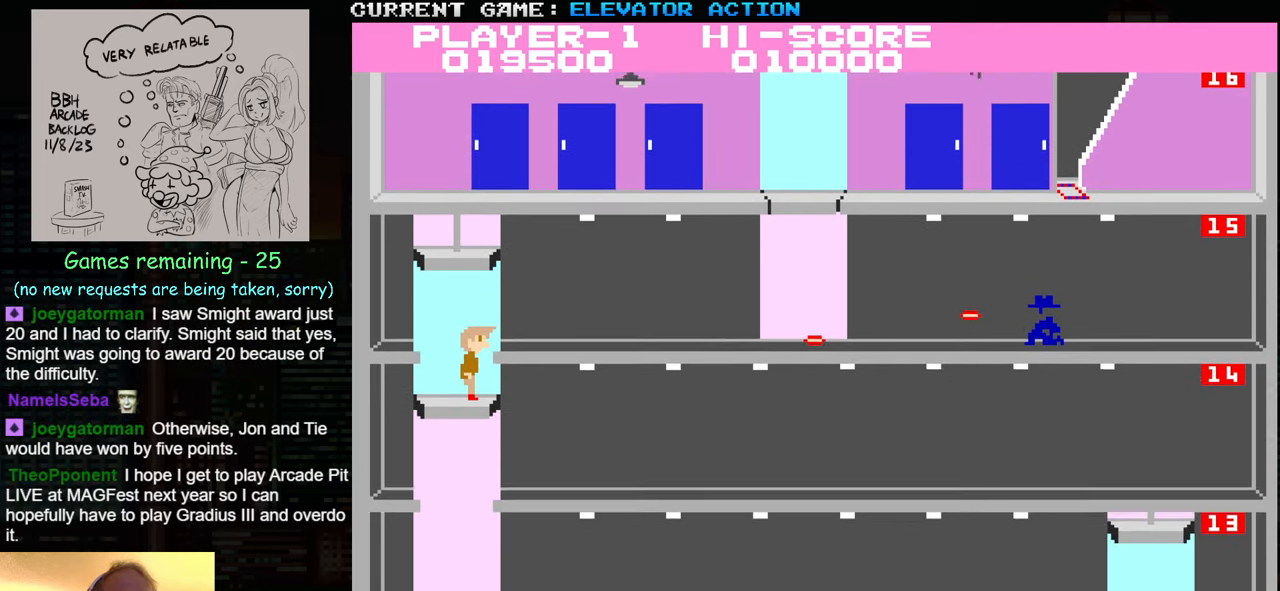
{"buttons": [], "left_stick": "down", "events": [[67, "left_stick", "center"], [83, "SQUARE", "down"], [150, "SQUARE", "up"], [150, "left_stick", "down"], [333, "SQUARE", "down"], [400, "SQUARE", "up"]]}
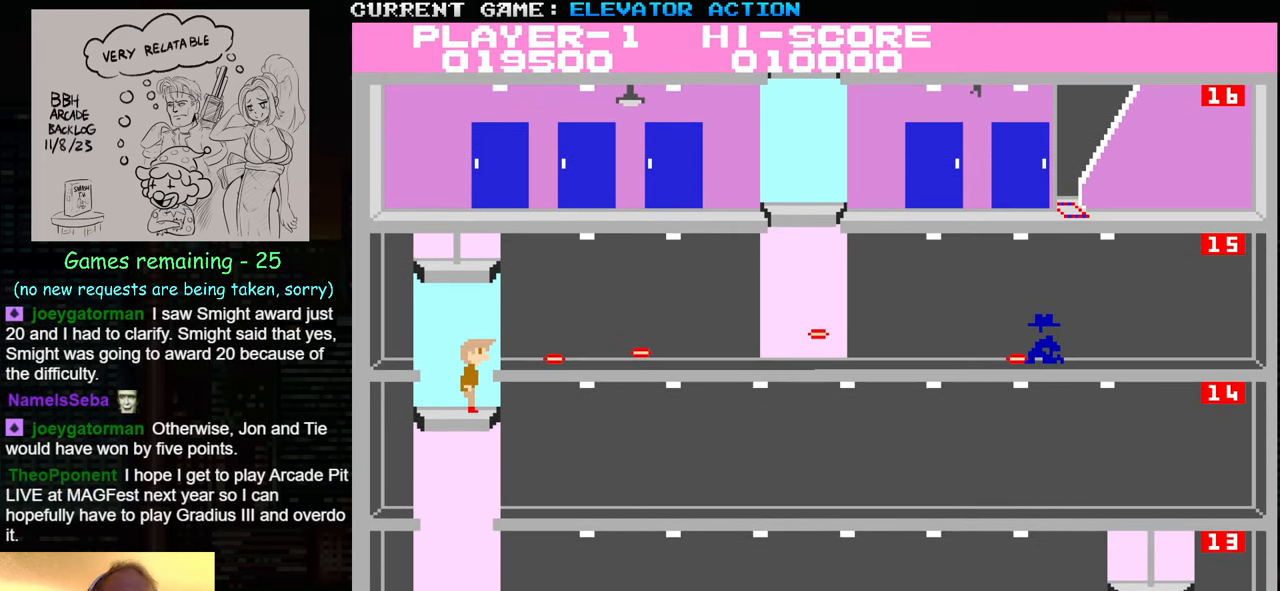
{"buttons": [], "left_stick": "center", "events": [[233, "left_stick", "center"]]}
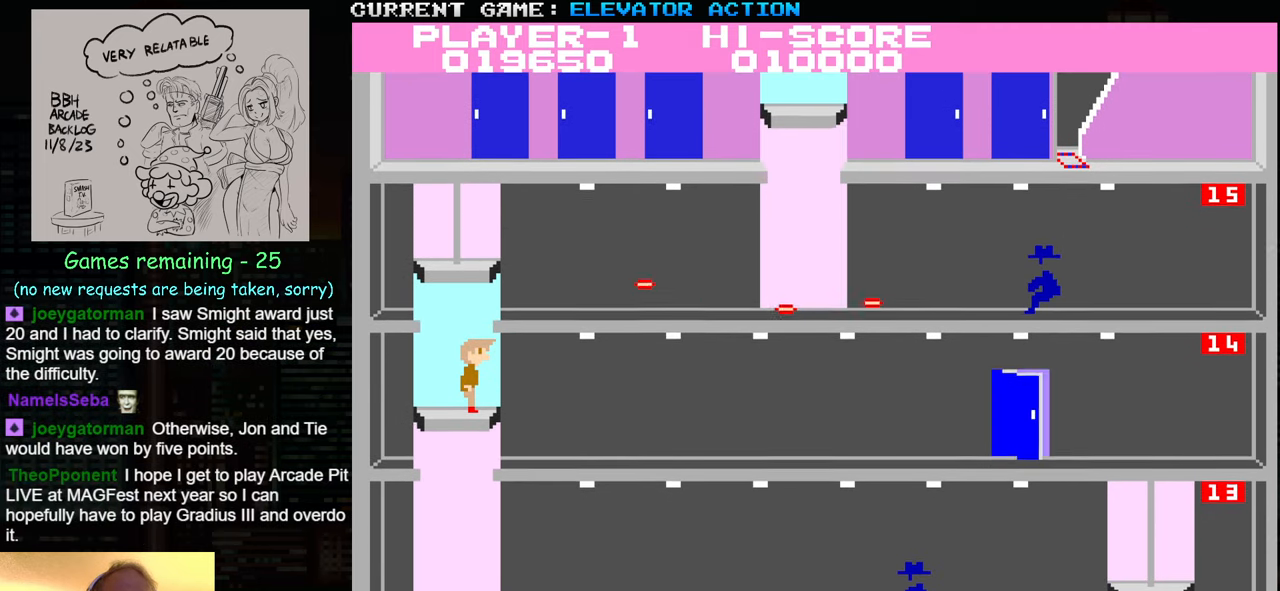
{"buttons": [], "left_stick": "down", "events": [[383, "left_stick", "down"]]}
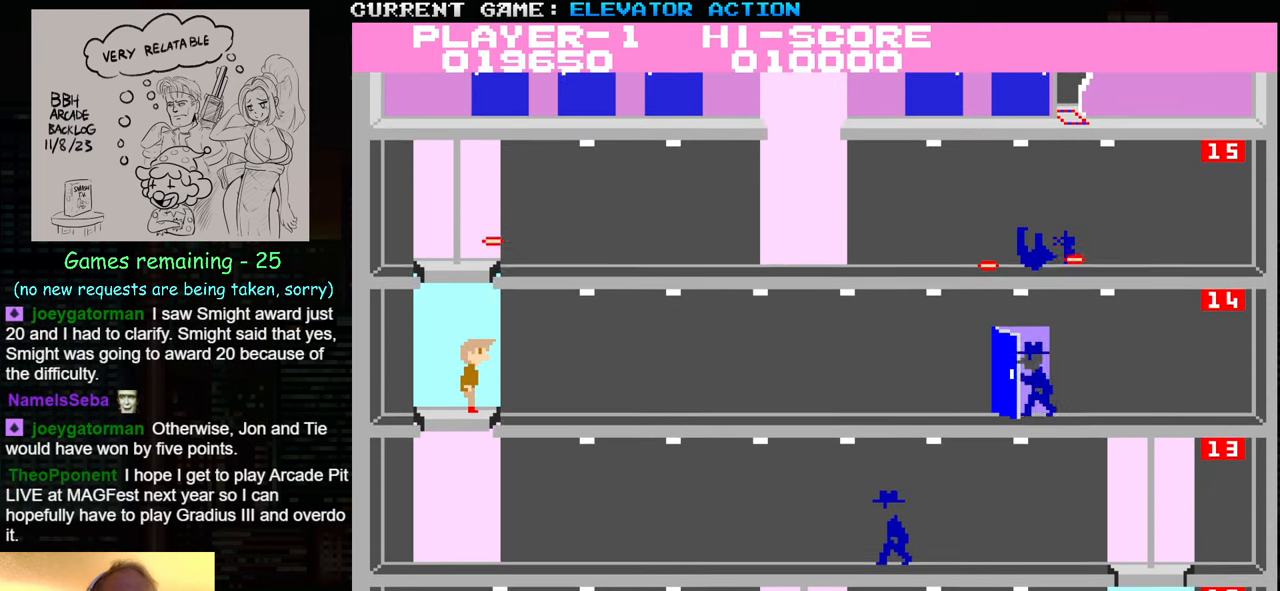
{"buttons": ["SQUARE"], "left_stick": "up", "events": [[33, "SQUARE", "down"], [133, "SQUARE", "up"], [167, "left_stick", "center"], [217, "SQUARE", "down"], [217, "left_stick", "up"], [300, "SQUARE", "up"], [433, "SQUARE", "down"]]}
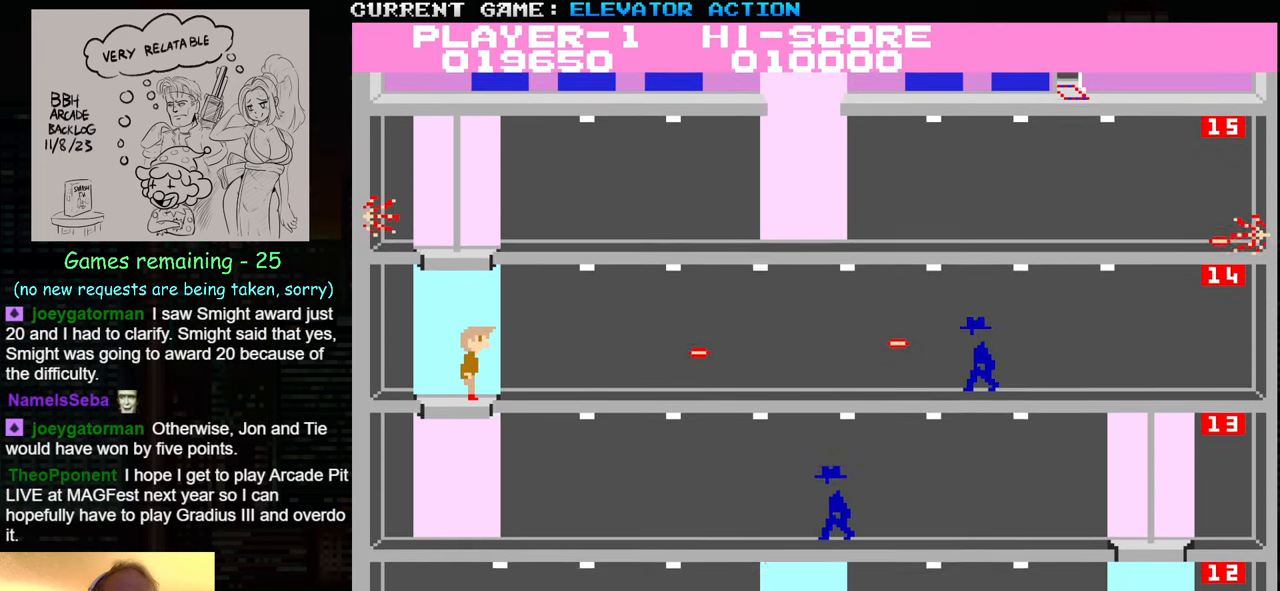
{"buttons": [], "left_stick": "up", "events": [[17, "SQUARE", "up"]]}
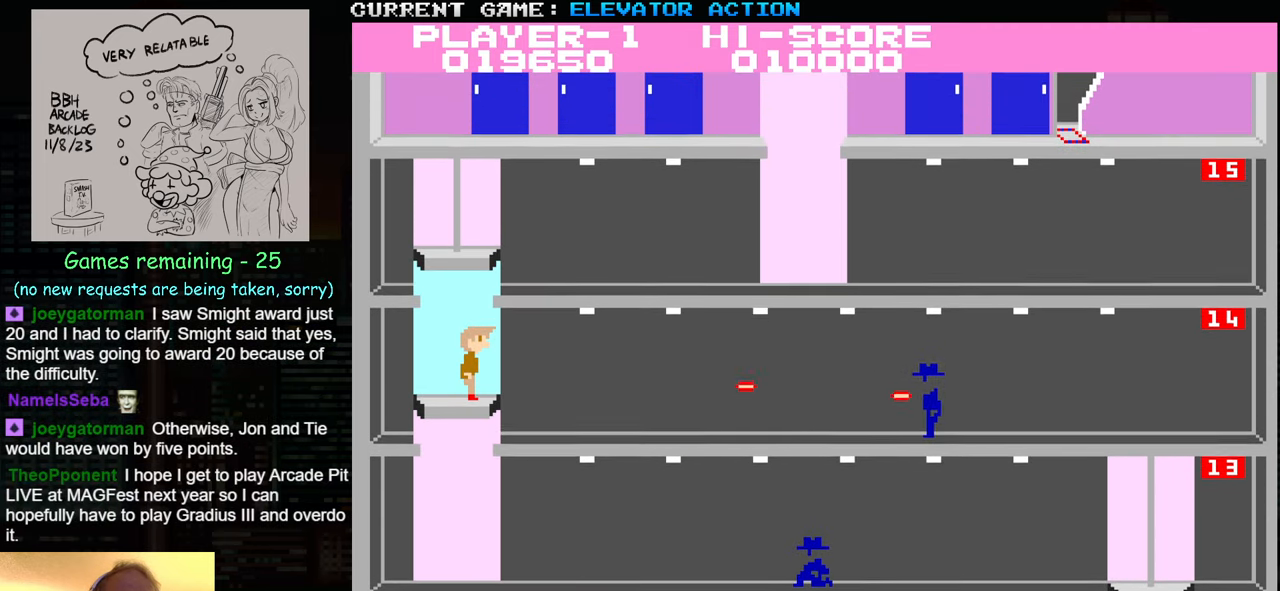
{"buttons": [], "left_stick": "up", "events": []}
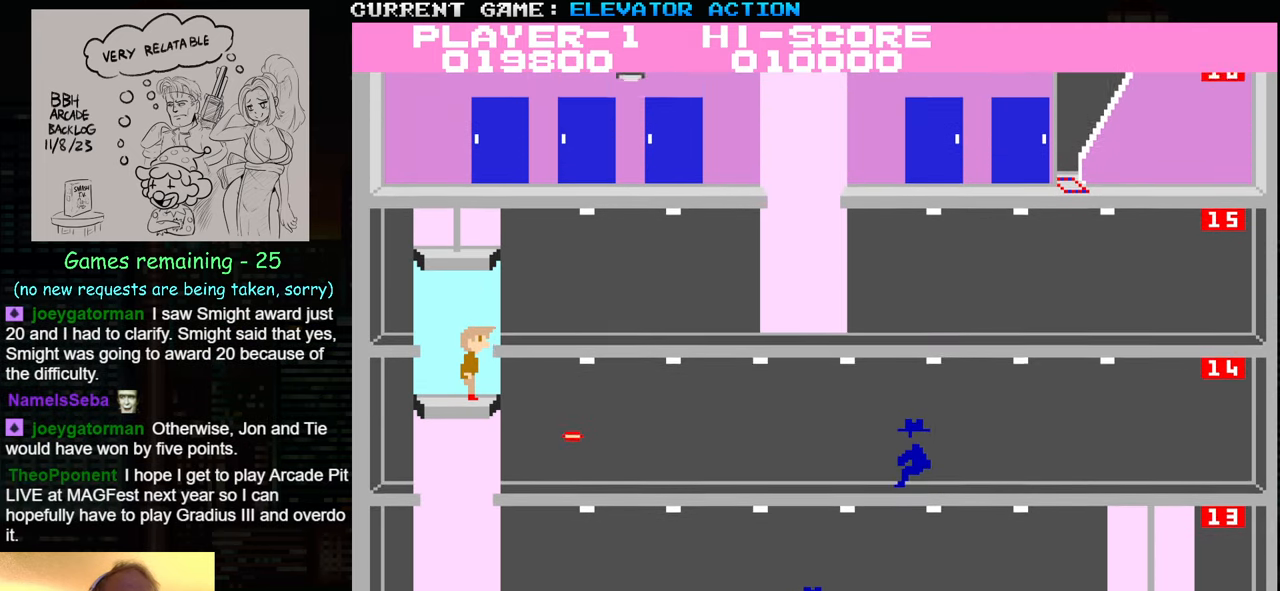
{"buttons": [], "left_stick": "down", "events": [[83, "left_stick", "center"], [183, "left_stick", "down"]]}
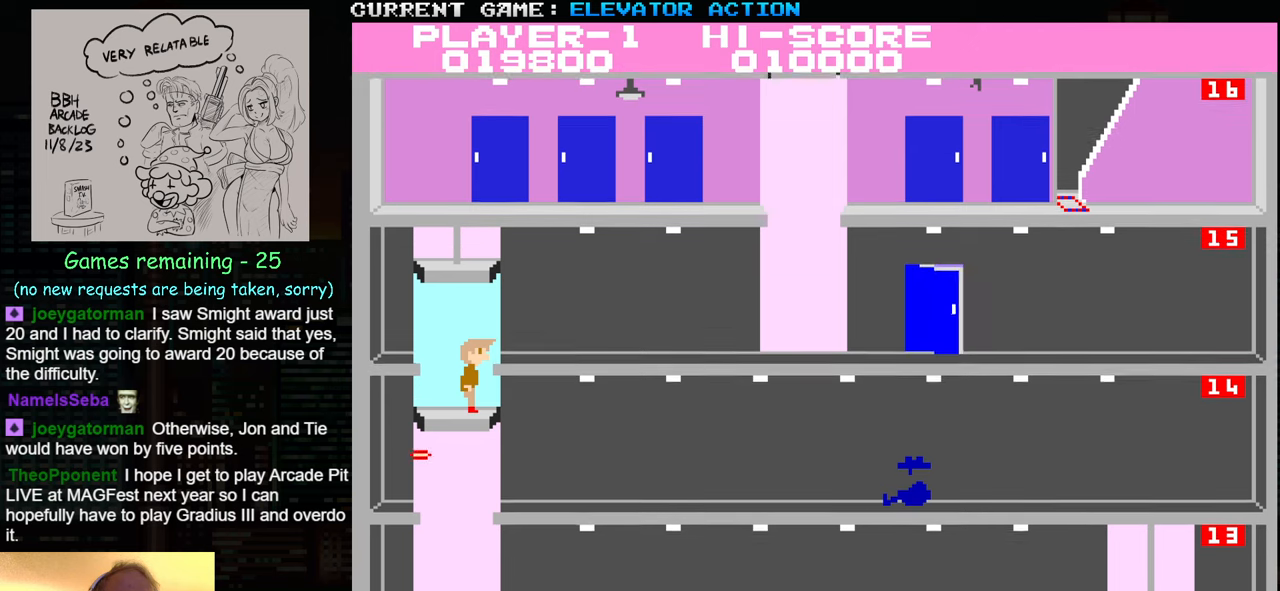
{"buttons": [], "left_stick": "down", "events": []}
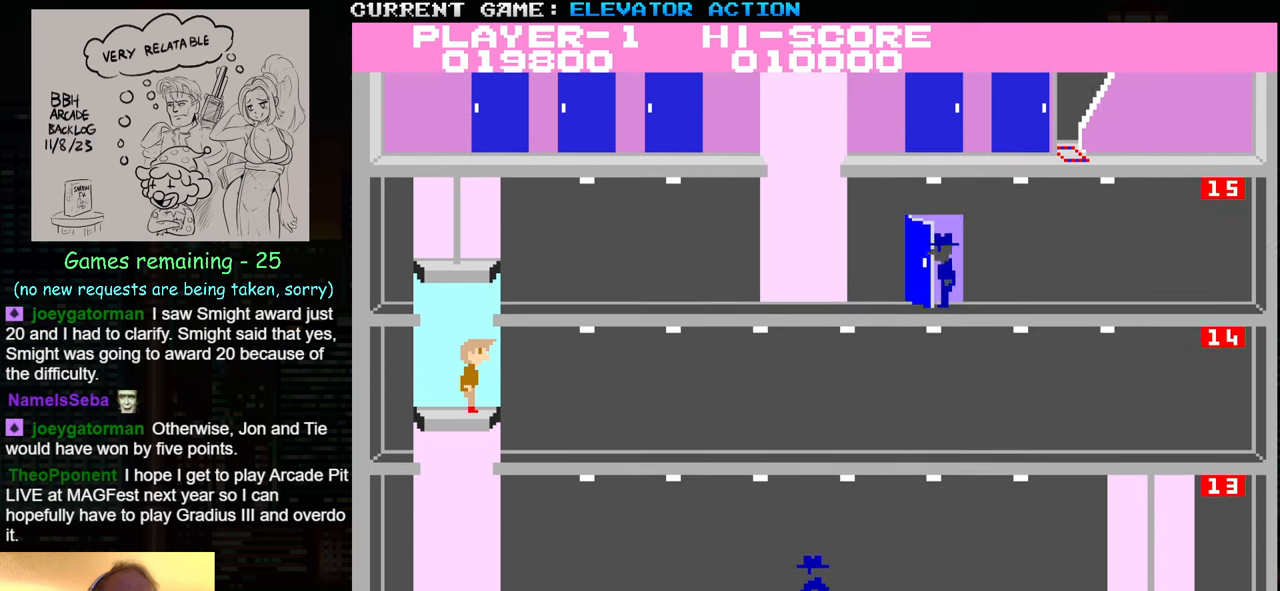
{"buttons": [], "left_stick": "down", "events": []}
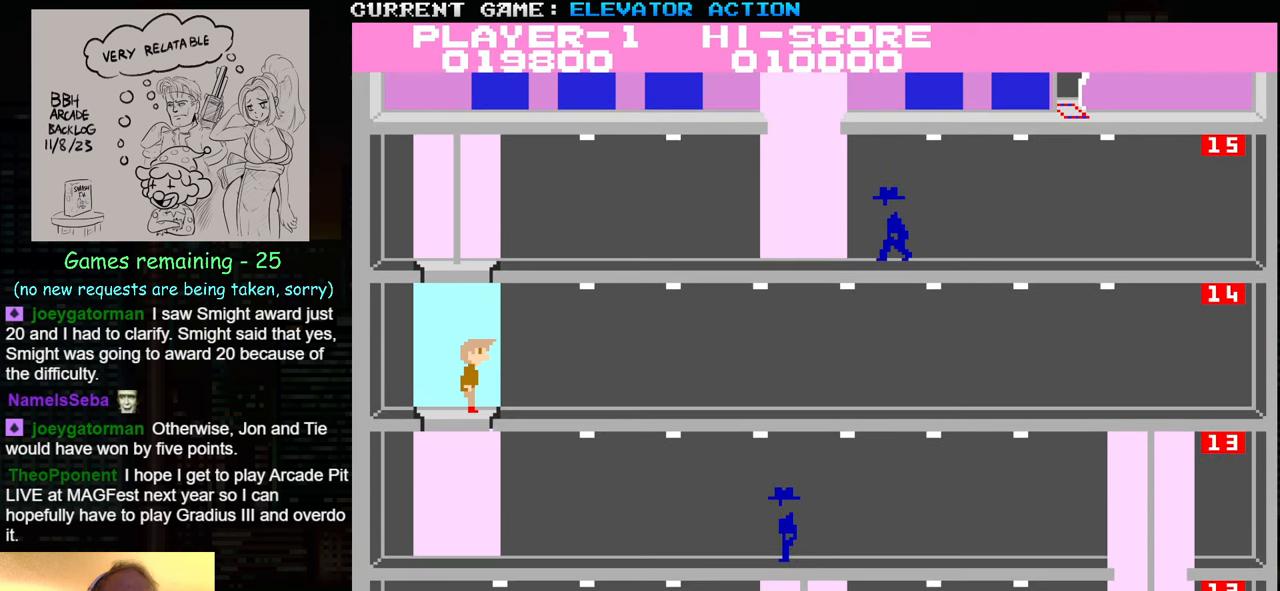
{"buttons": [], "left_stick": "right", "events": [[250, "left_stick", "right"]]}
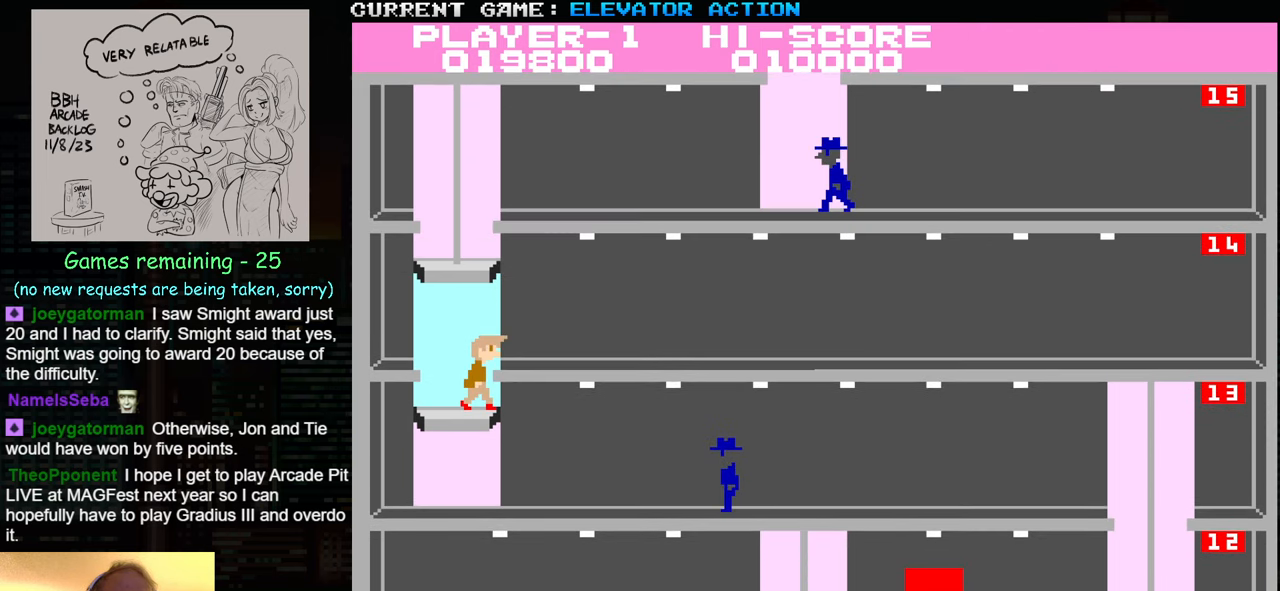
{"buttons": [], "left_stick": "right", "events": [[100, "SQUARE", "down"], [150, "SQUARE", "up"]]}
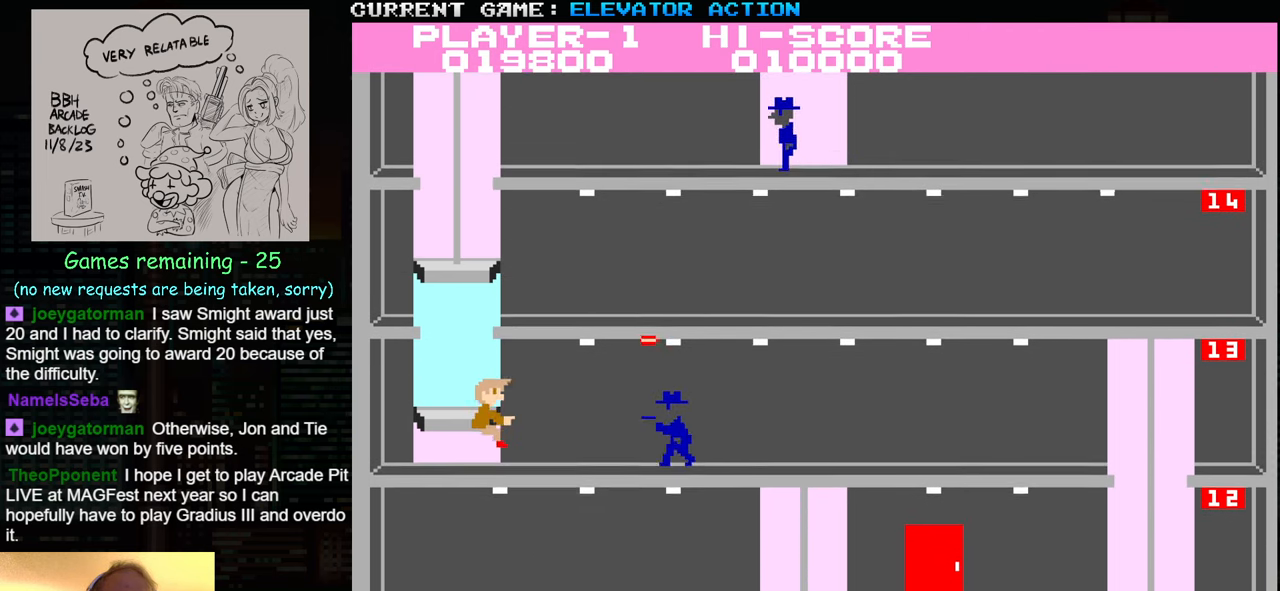
{"buttons": ["TRIANGLE"], "left_stick": "right", "events": [[300, "TRIANGLE", "down"], [367, "TRIANGLE", "up"], [400, "TRIANGLE", "down"], [467, "TRIANGLE", "up"], [500, "TRIANGLE", "down"]]}
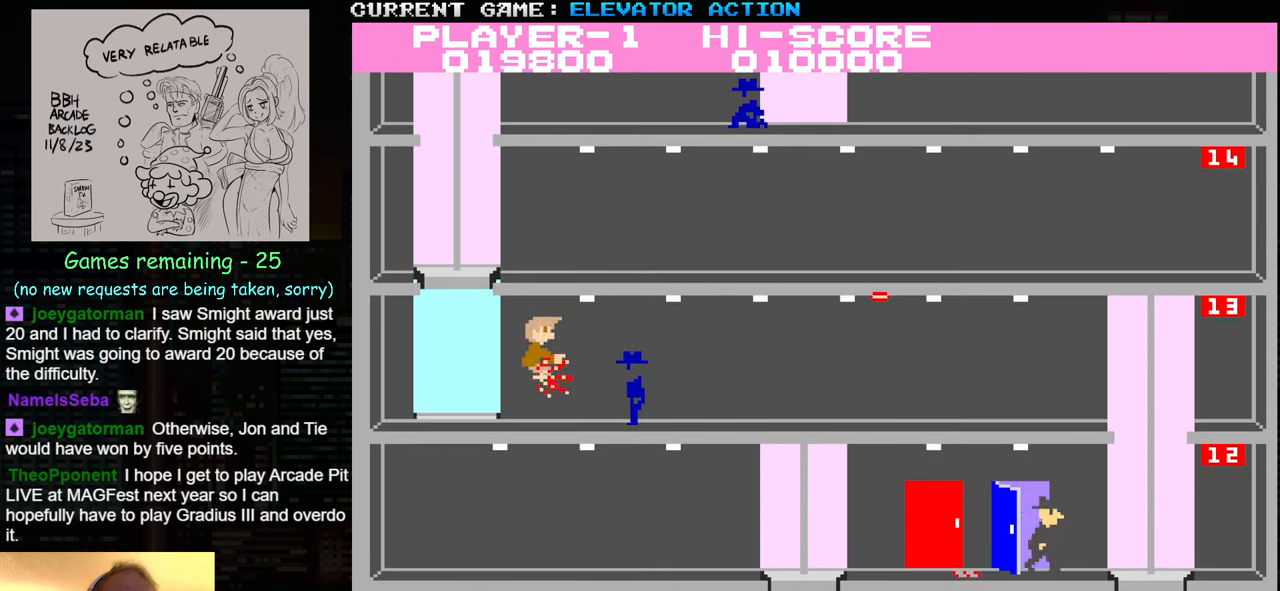
{"buttons": ["TRIANGLE"], "left_stick": "right", "events": [[250, "TRIANGLE", "up"], [300, "TRIANGLE", "down"], [450, "TRIANGLE", "up"], [467, "TRIANGLE", "down"]]}
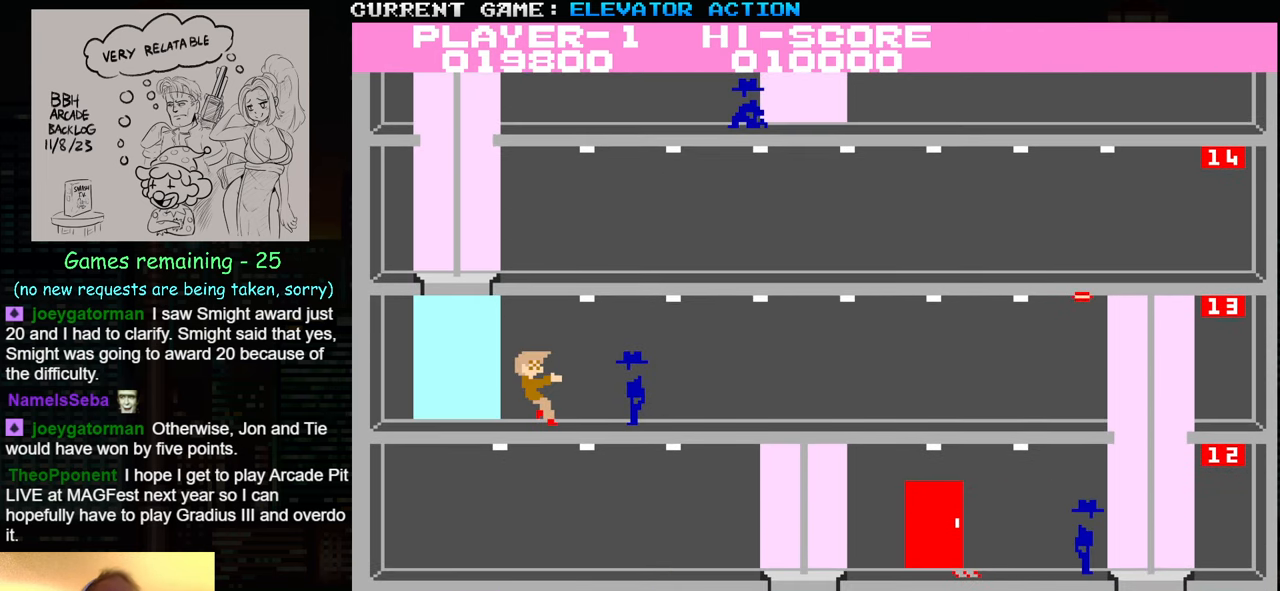
{"buttons": ["TRIANGLE"], "left_stick": "right", "events": [[84, "TRIANGLE", "up"], [134, "TRIANGLE", "down"], [200, "TRIANGLE", "up"], [284, "TRIANGLE", "down"], [350, "TRIANGLE", "up"], [400, "TRIANGLE", "down"]]}
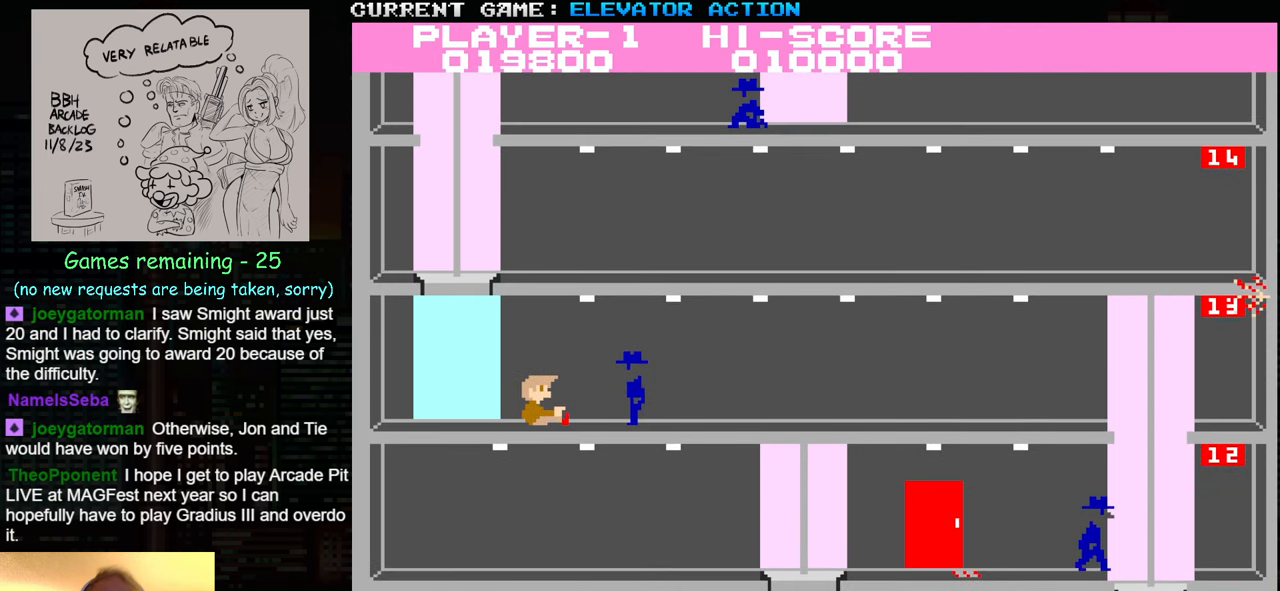
{"buttons": ["TRIANGLE"], "left_stick": "right", "events": []}
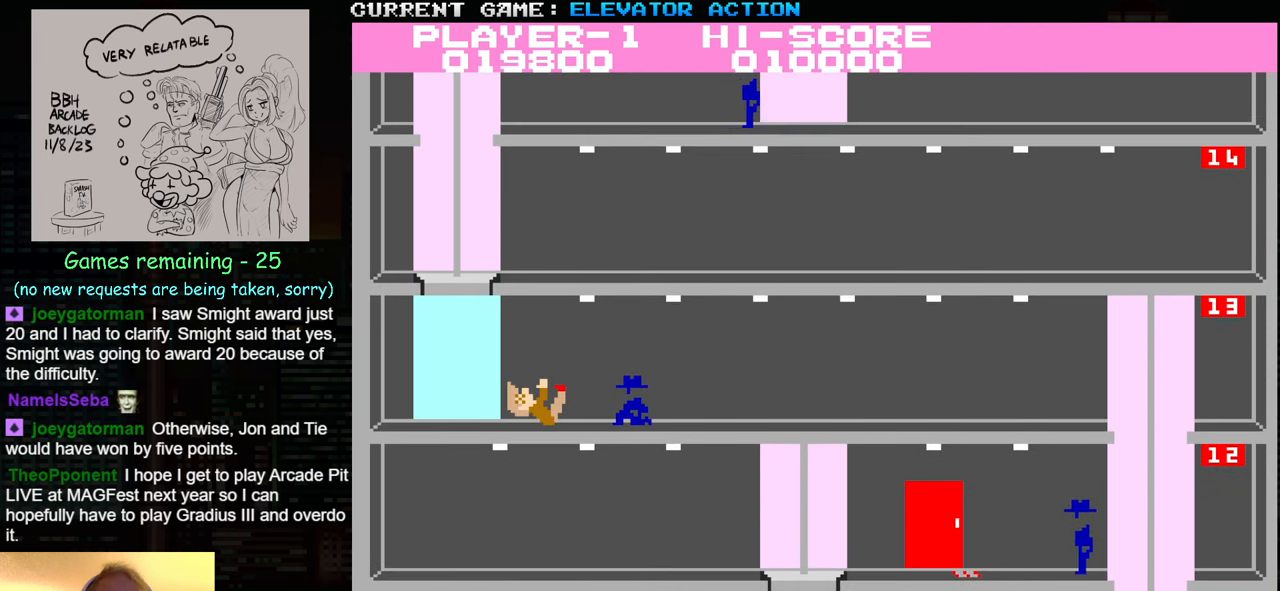
{"buttons": ["TRIANGLE"], "left_stick": "center", "events": [[417, "left_stick", "center"]]}
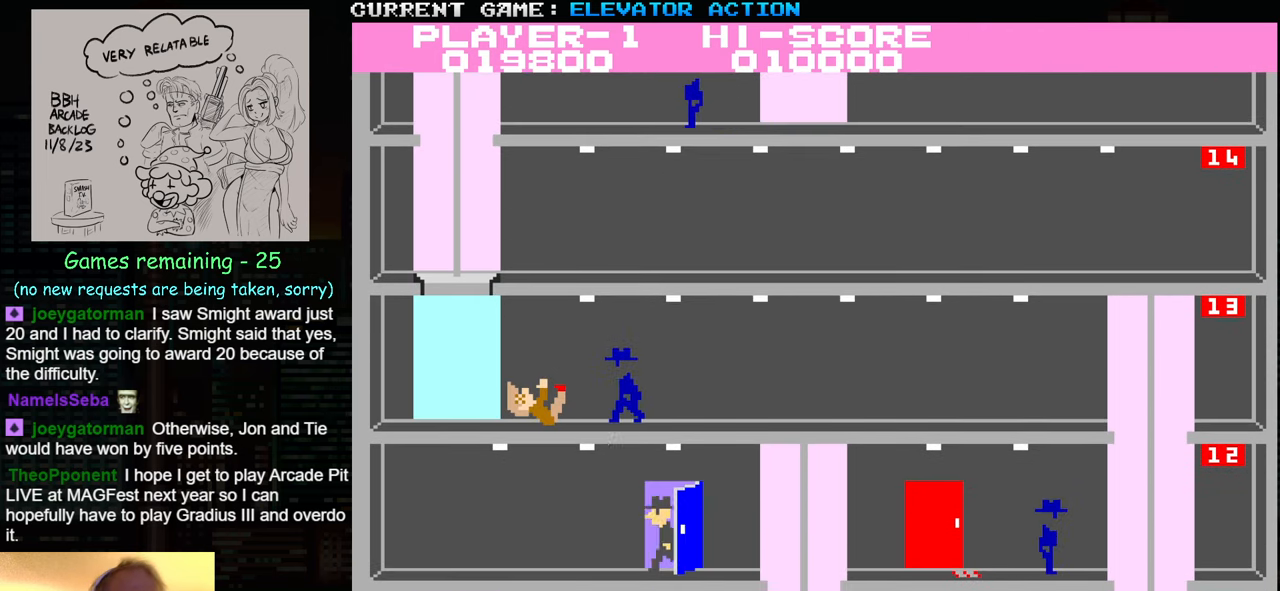
{"buttons": [], "left_stick": "right", "events": [[100, "left_stick", "right"], [117, "TRIANGLE", "up"]]}
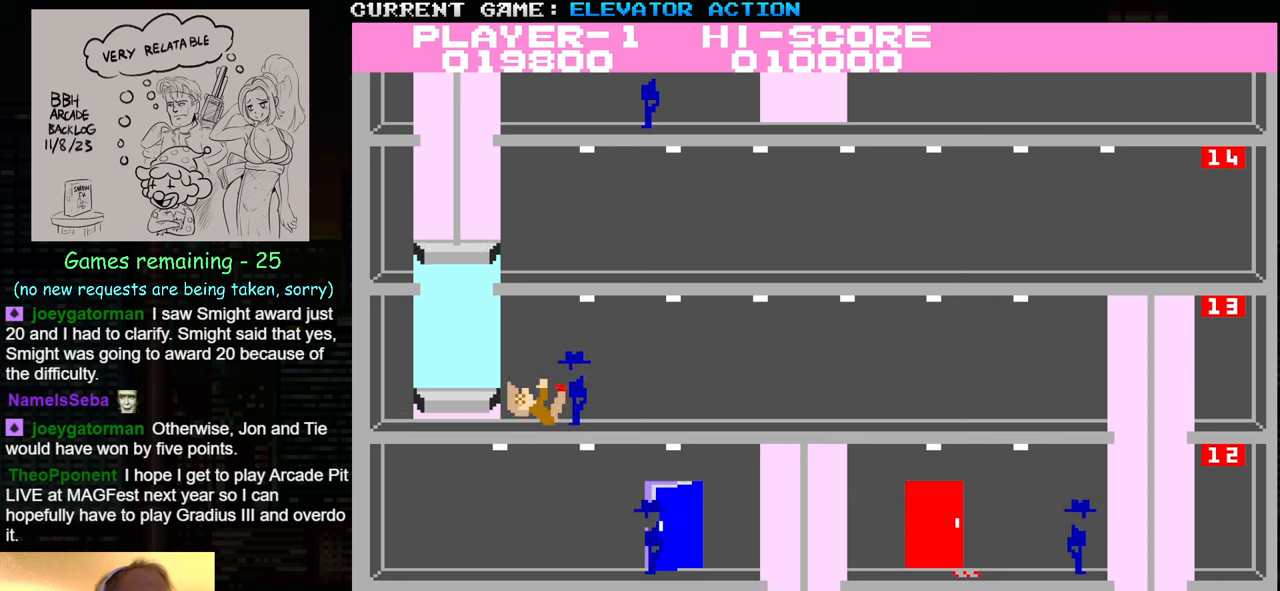
{"buttons": [], "left_stick": "right", "events": []}
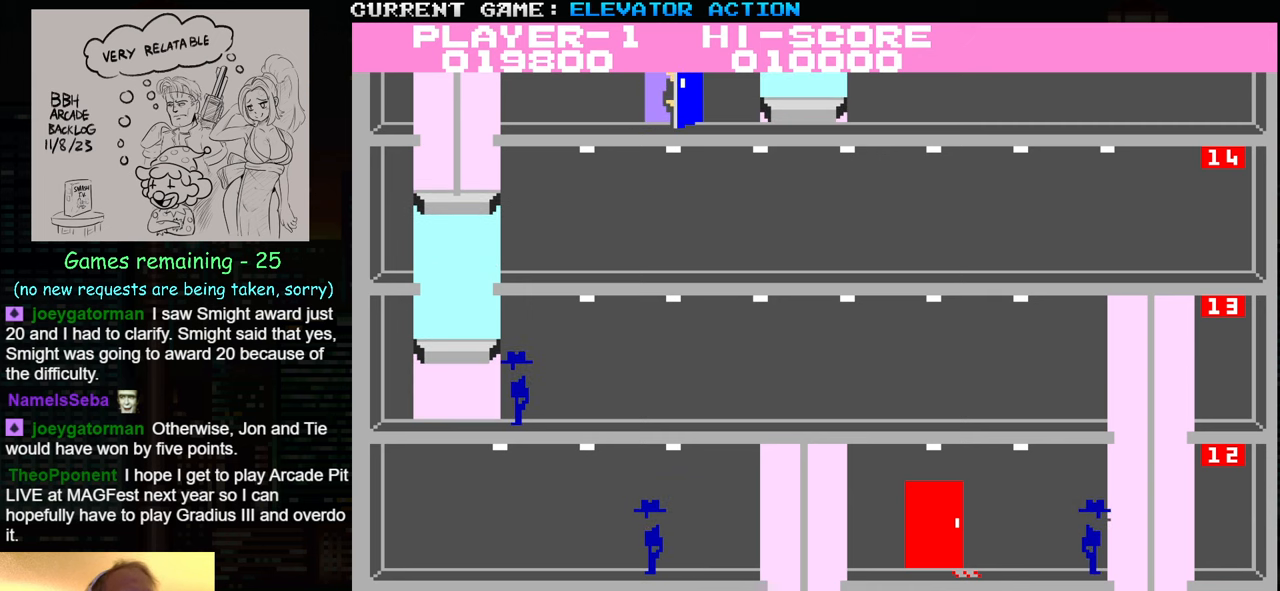
{"buttons": [], "left_stick": "center", "events": [[83, "left_stick", "center"]]}
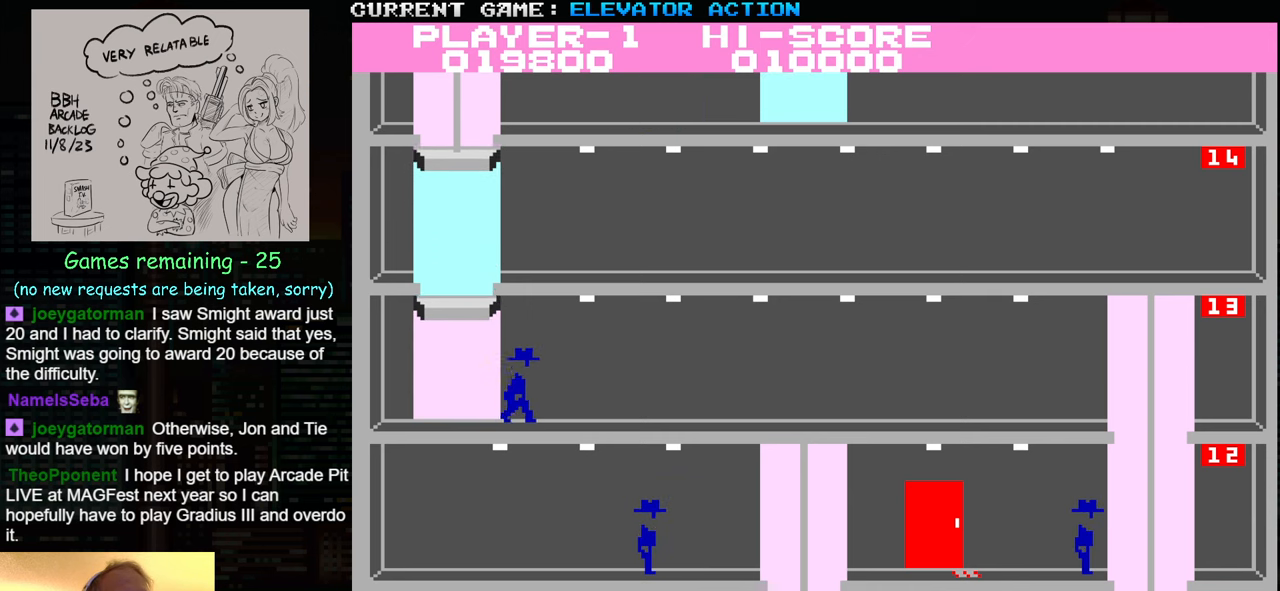
{"buttons": [], "left_stick": "center", "events": []}
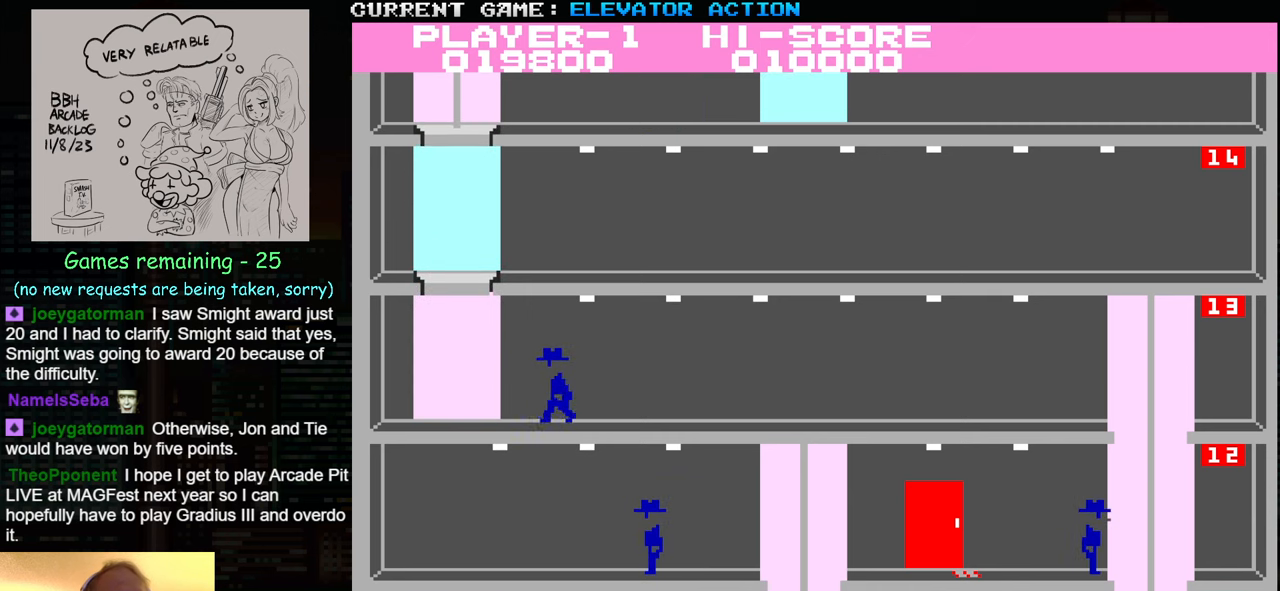
{"buttons": [], "left_stick": "right", "events": [[300, "left_stick", "right"]]}
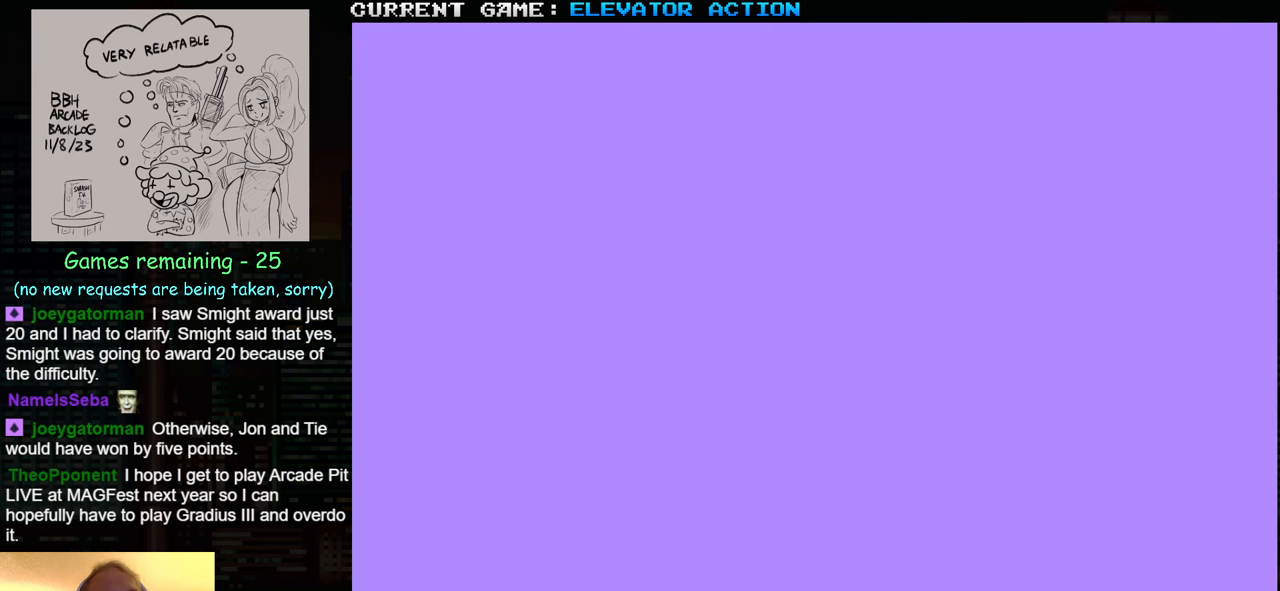
{"buttons": [], "left_stick": "right", "events": []}
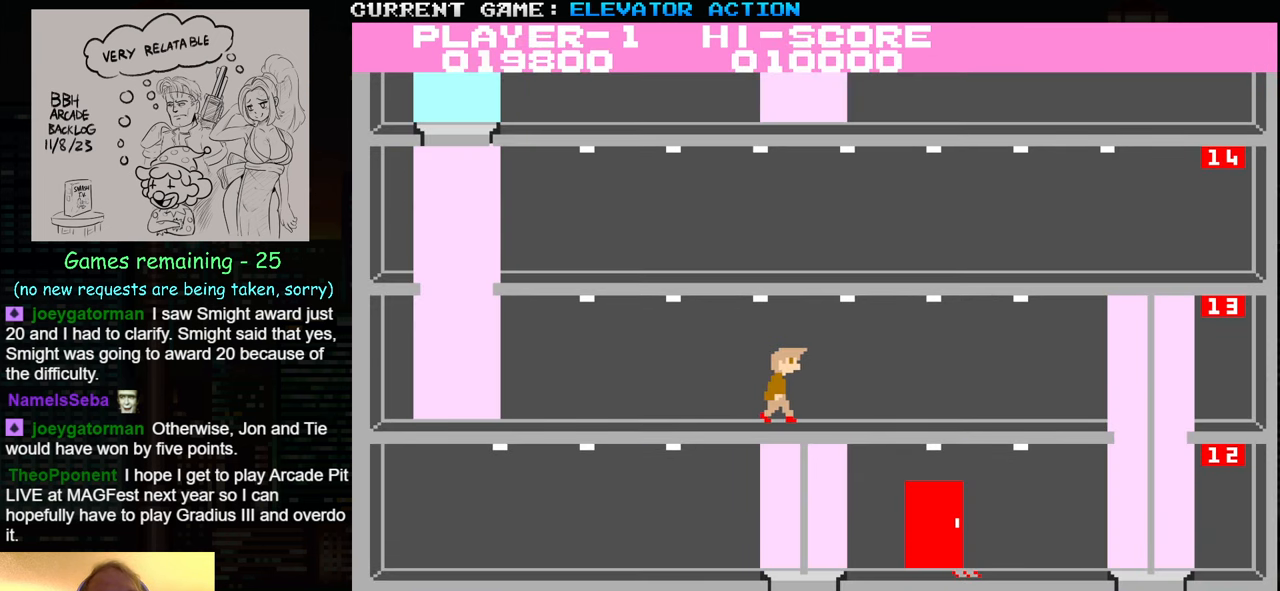
{"buttons": [], "left_stick": "right", "events": []}
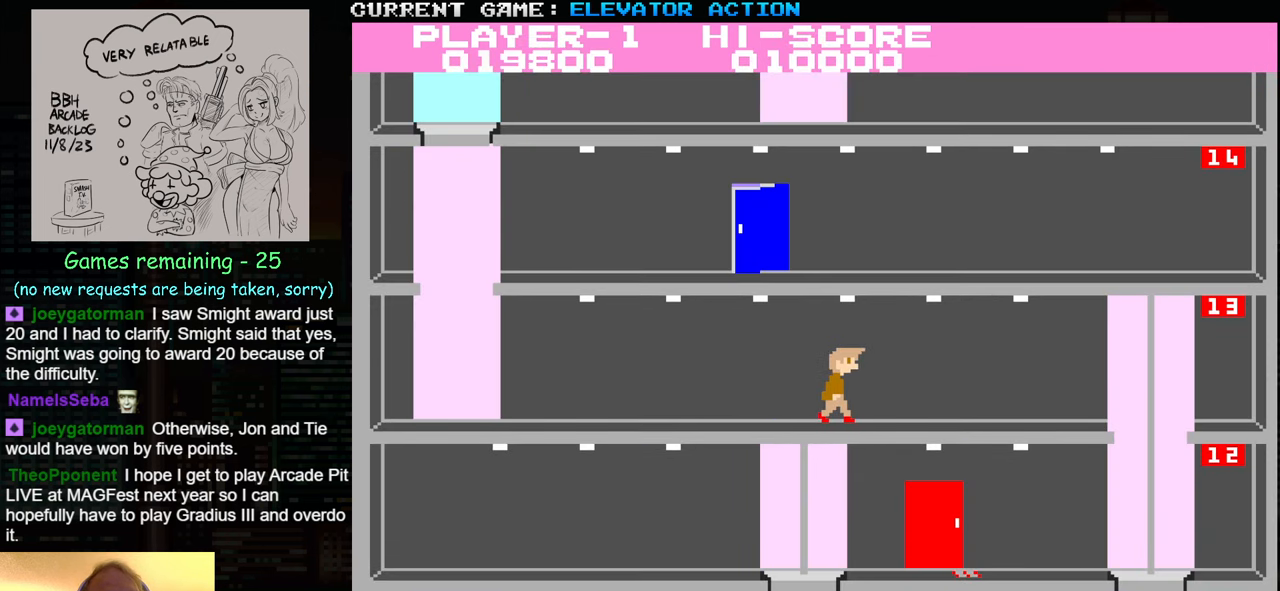
{"buttons": [], "left_stick": "right", "events": []}
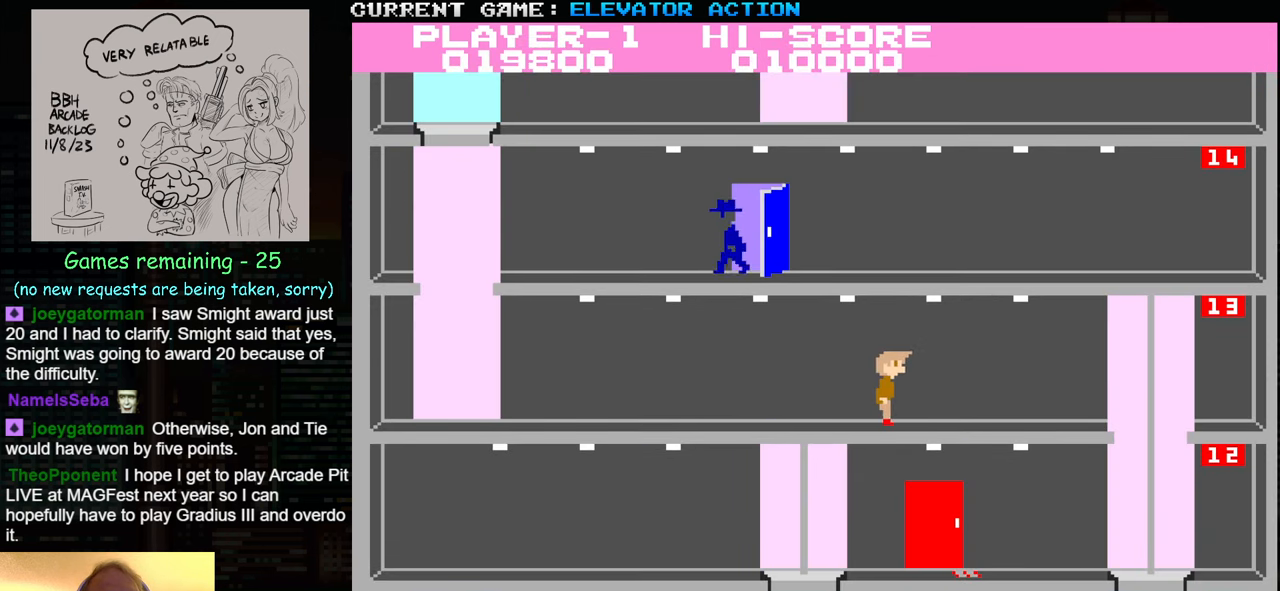
{"buttons": ["TRIANGLE"], "left_stick": "right", "events": [[483, "TRIANGLE", "down"]]}